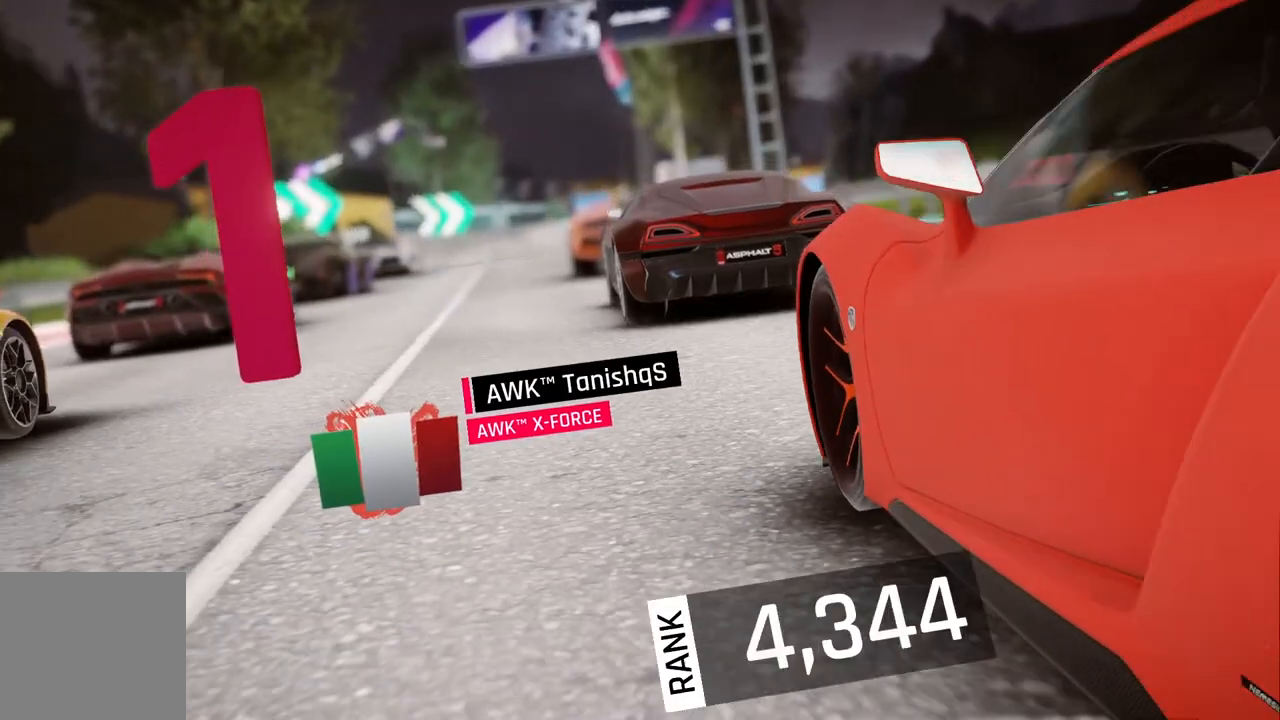
Gameplay with a controller (Xbox layout); each line is a JSON object with the inputs held at the frame after it. "events" lists button and stick changes between this image and that frame as [ms after this image, input, new state], when the widget could be followed in between.
{"buttons": [], "left_stick": "down-left", "right_stick": "center", "events": [[433, "left_stick", "down-left"]]}
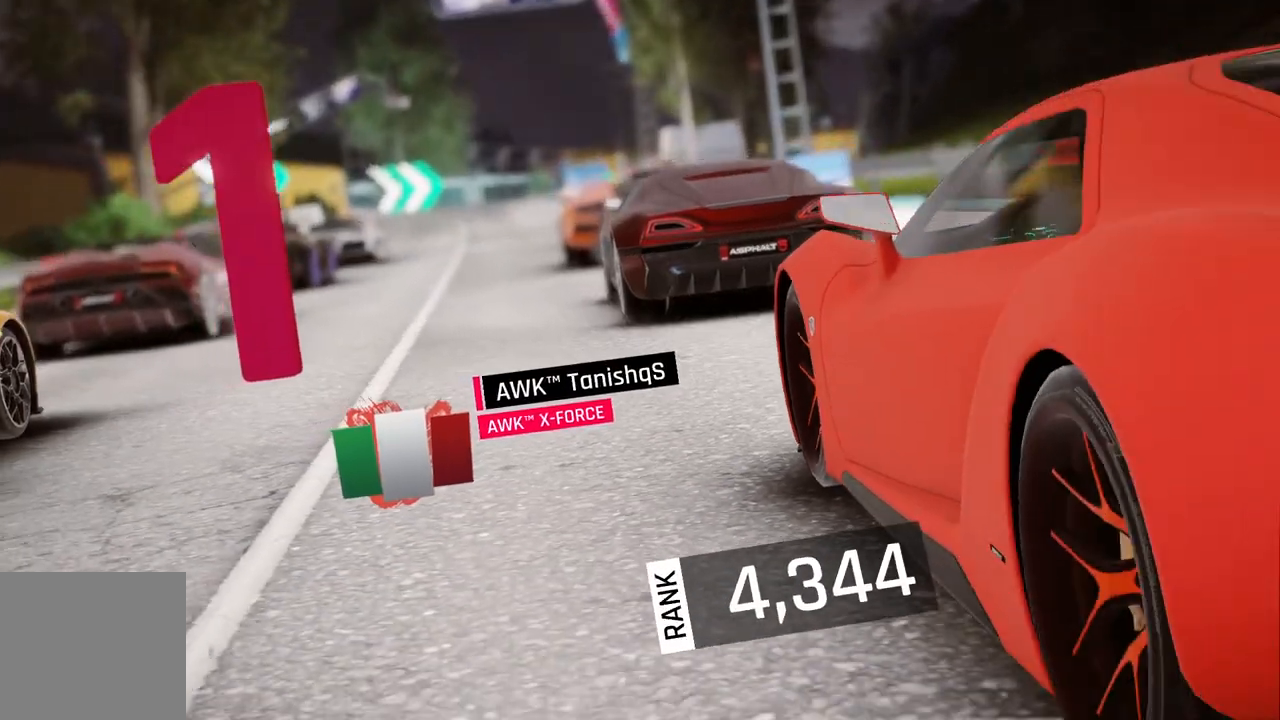
{"buttons": [], "left_stick": "down-left", "right_stick": "center", "events": []}
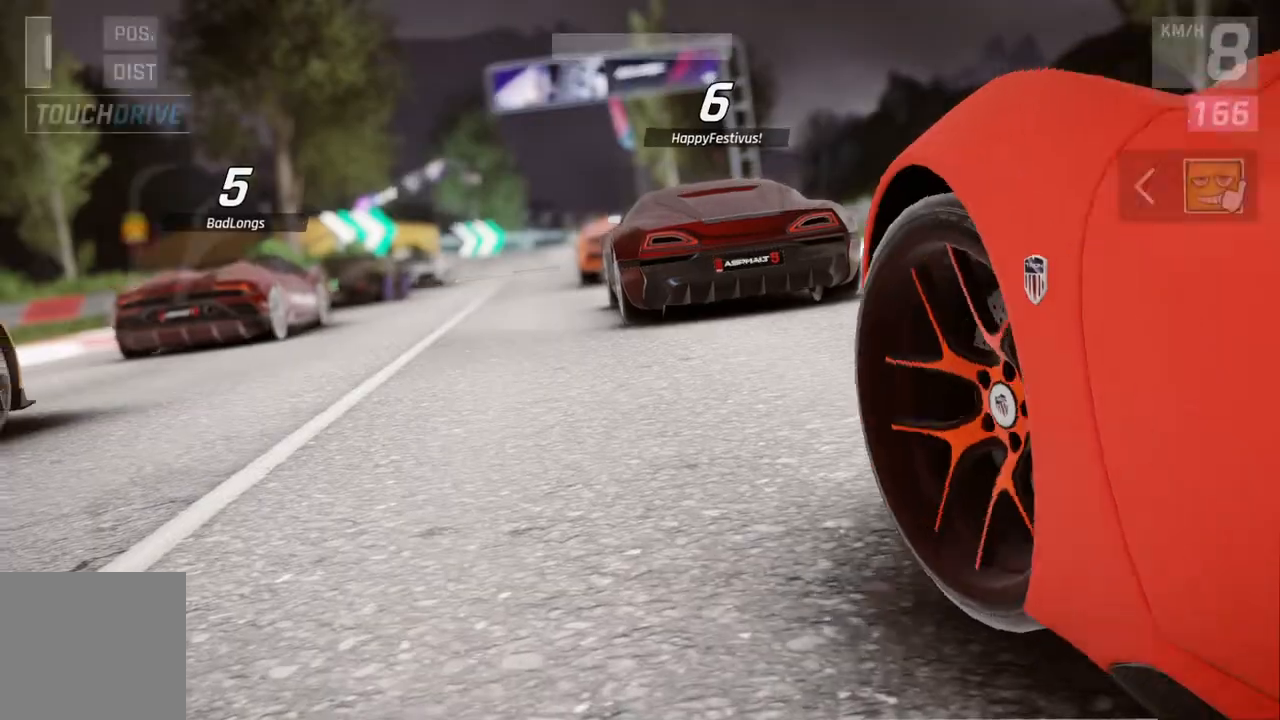
{"buttons": [], "left_stick": "center", "right_stick": "center", "events": [[250, "left_stick", "center"]]}
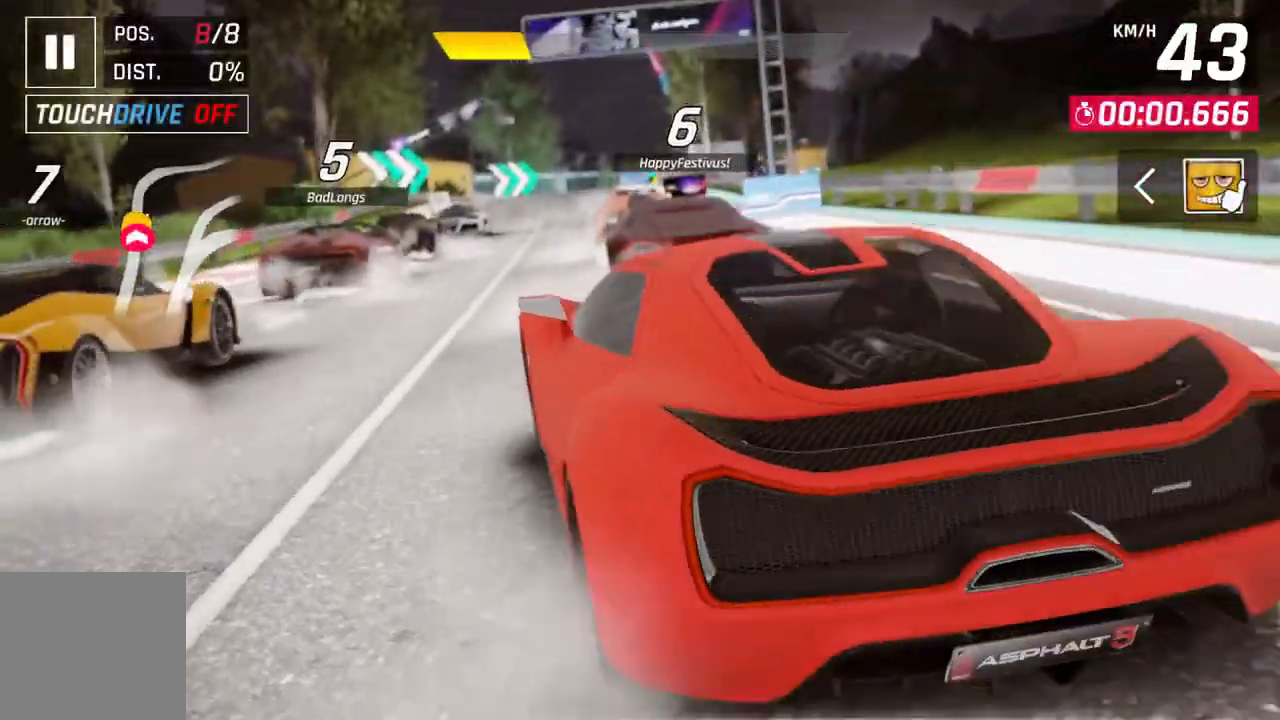
{"buttons": [], "left_stick": "center", "right_stick": "center", "events": [[33, "left_stick", "up-right"], [167, "left_stick", "center"]]}
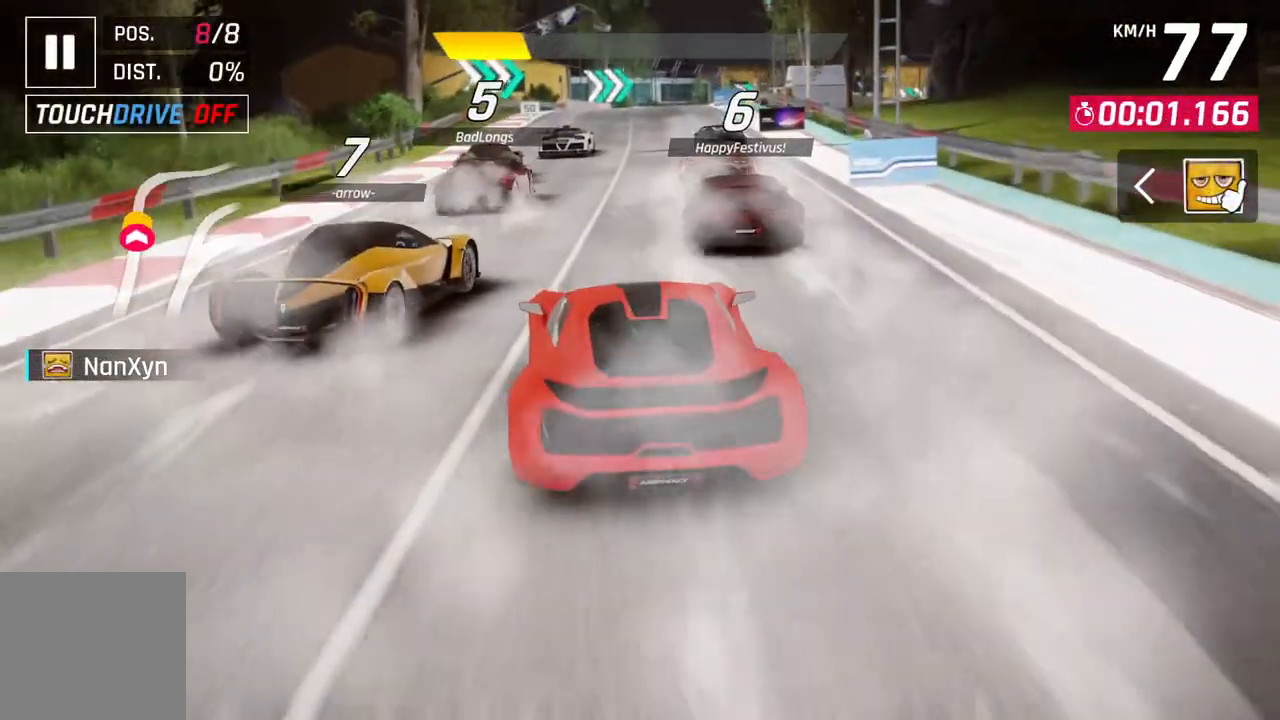
{"buttons": [], "left_stick": "center", "right_stick": "center", "events": [[167, "left_stick", "up-right"], [400, "left_stick", "center"]]}
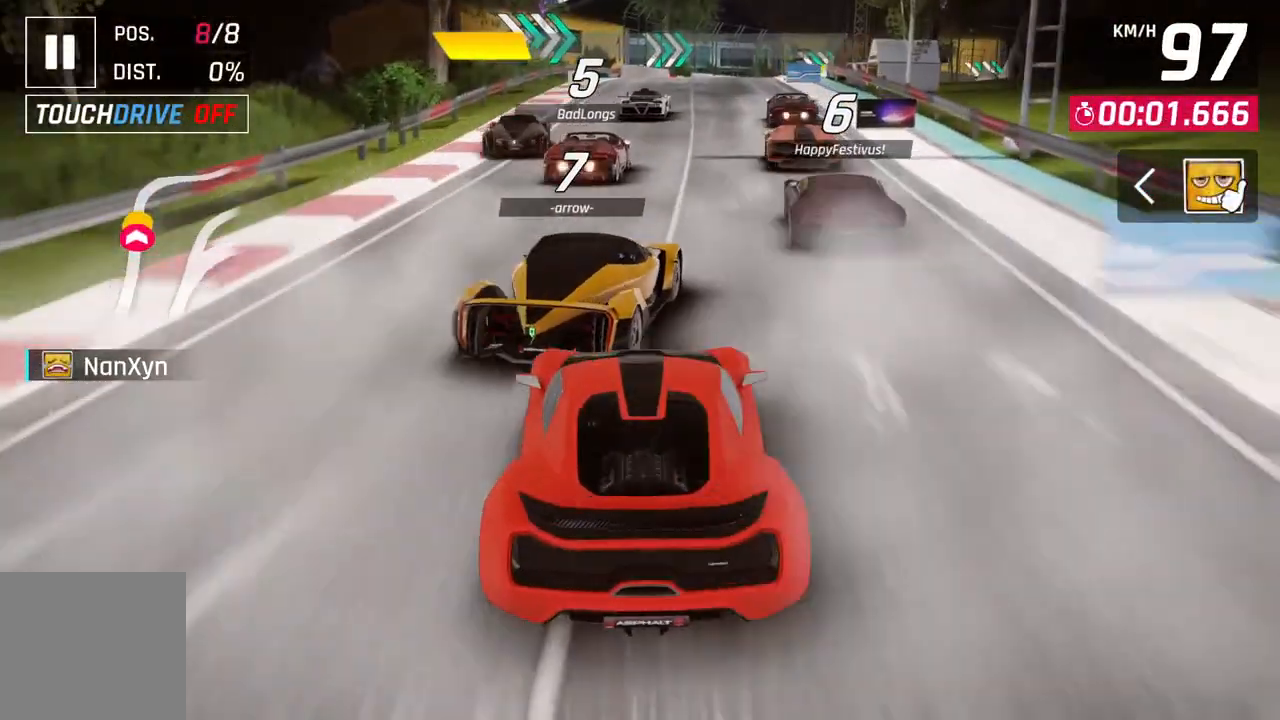
{"buttons": [], "left_stick": "up-right", "right_stick": "center", "events": [[300, "left_stick", "up-right"]]}
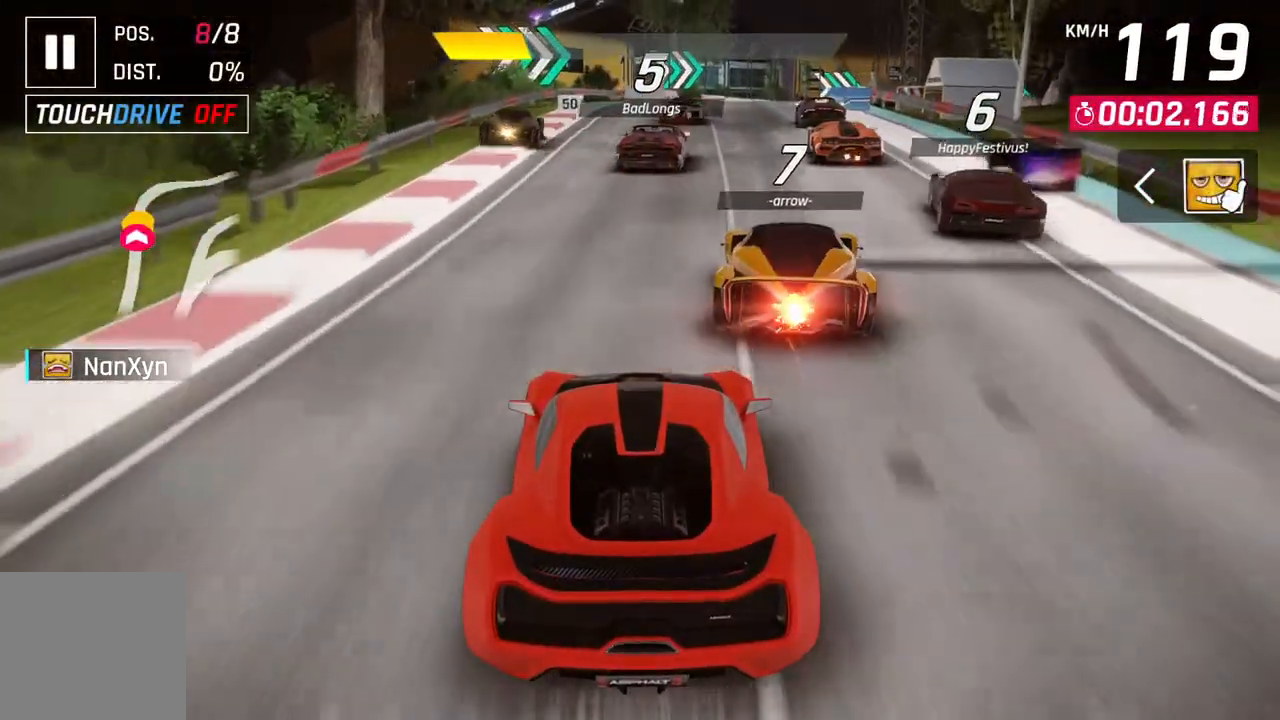
{"buttons": [], "left_stick": "up-right", "right_stick": "center", "events": []}
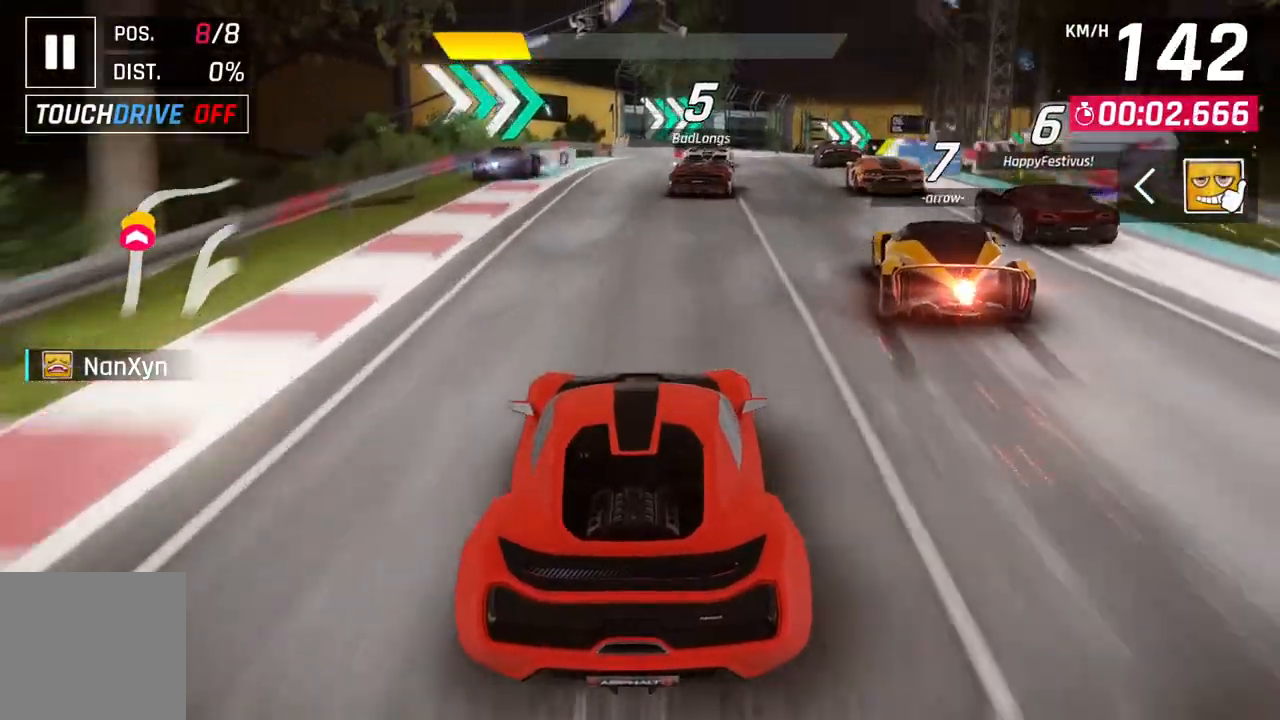
{"buttons": [], "left_stick": "up-right", "right_stick": "center", "events": []}
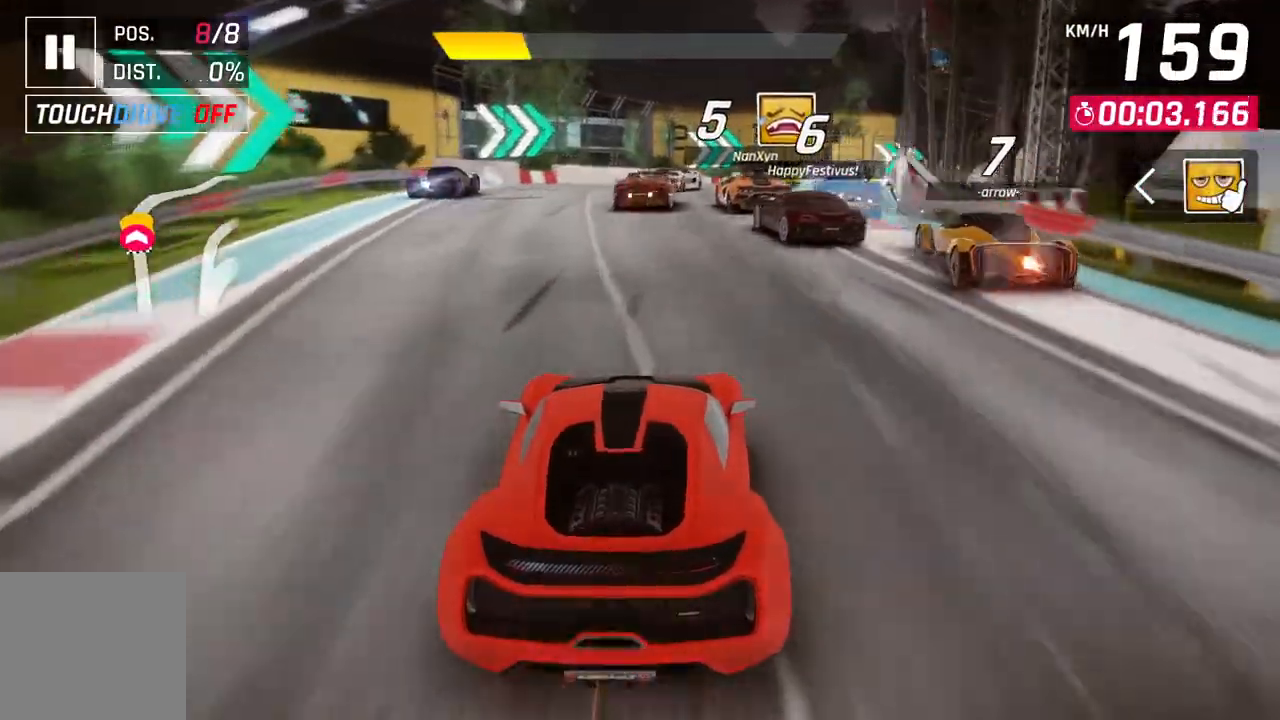
{"buttons": [], "left_stick": "up-right", "right_stick": "center", "events": []}
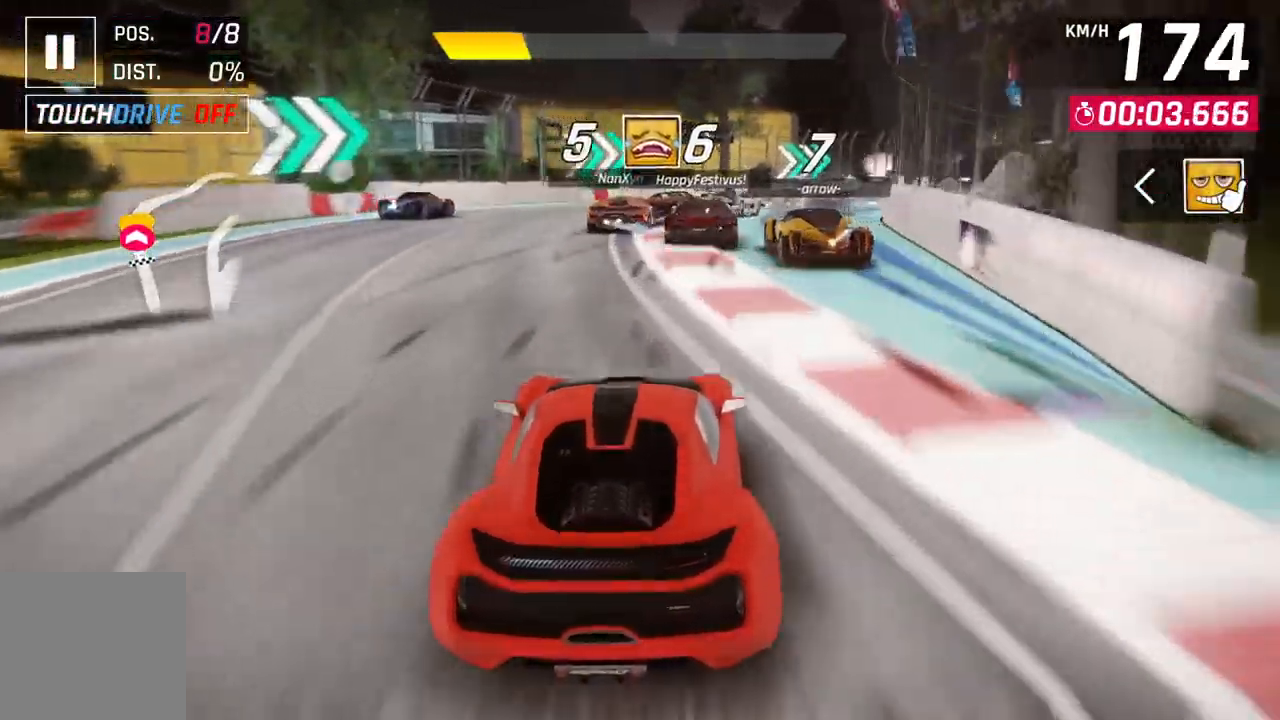
{"buttons": [], "left_stick": "up-right", "right_stick": "center", "events": []}
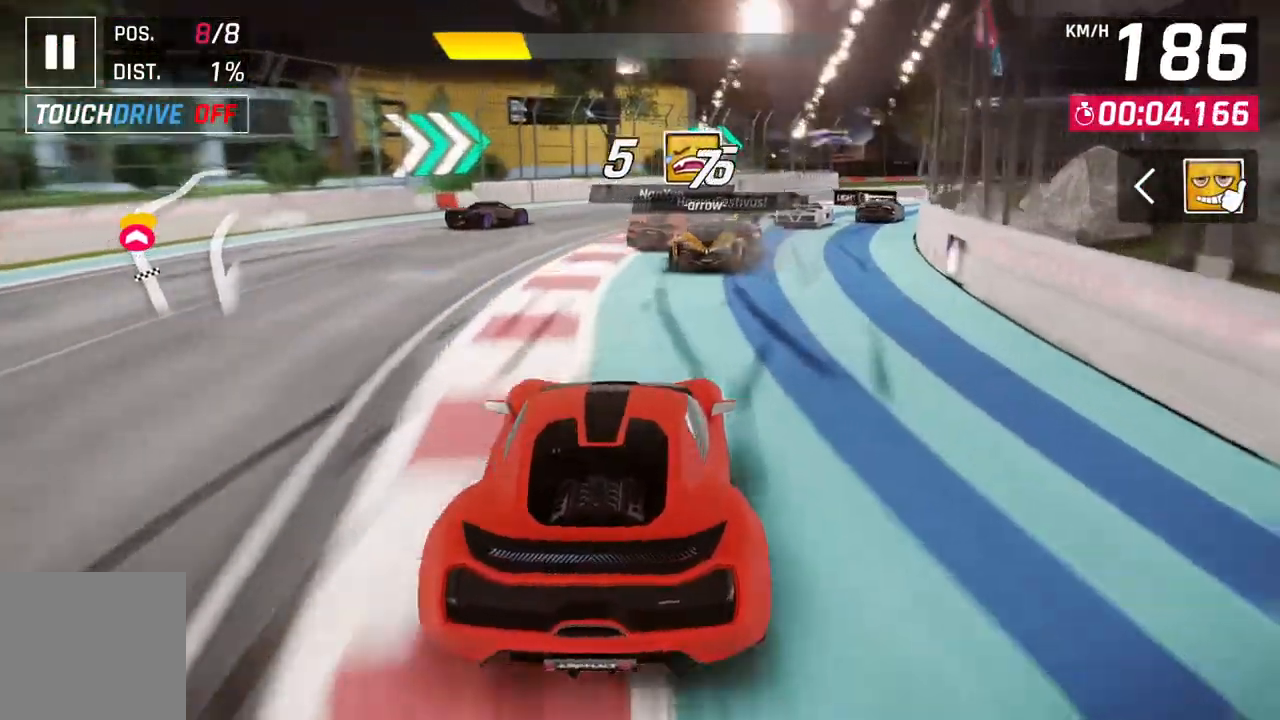
{"buttons": [], "left_stick": "up-right", "right_stick": "center", "events": []}
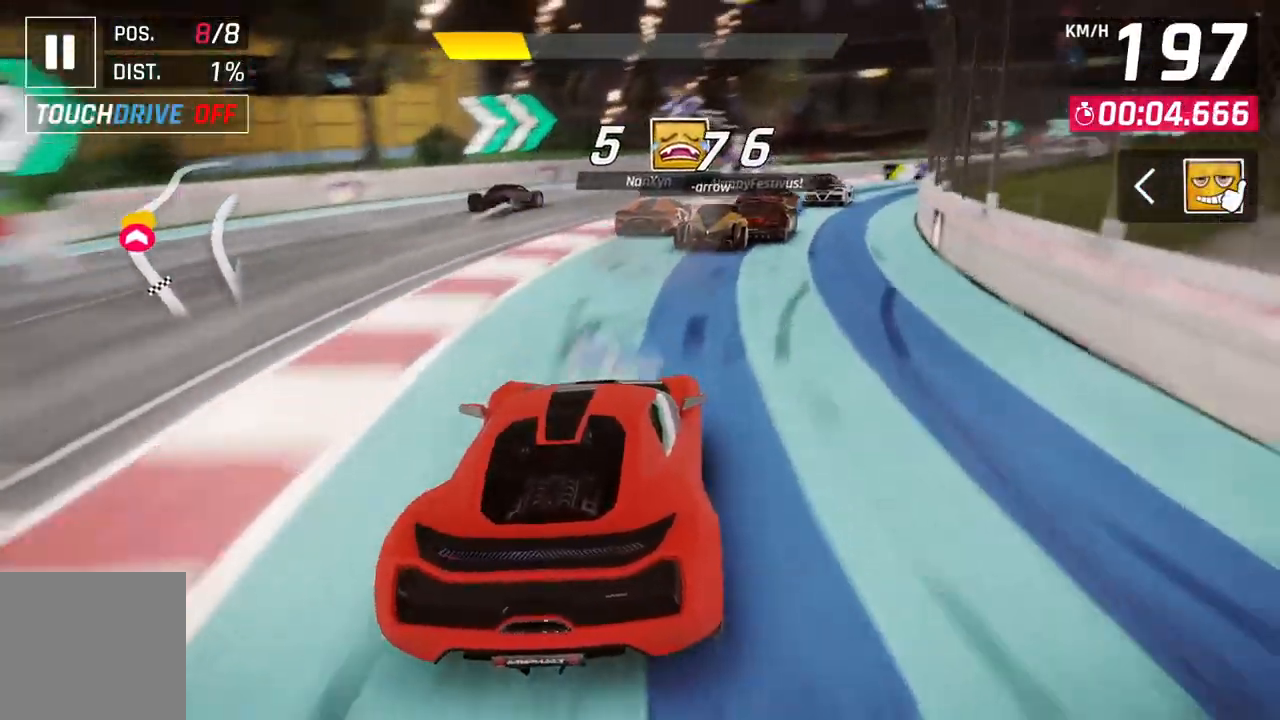
{"buttons": [], "left_stick": "up-right", "right_stick": "center", "events": []}
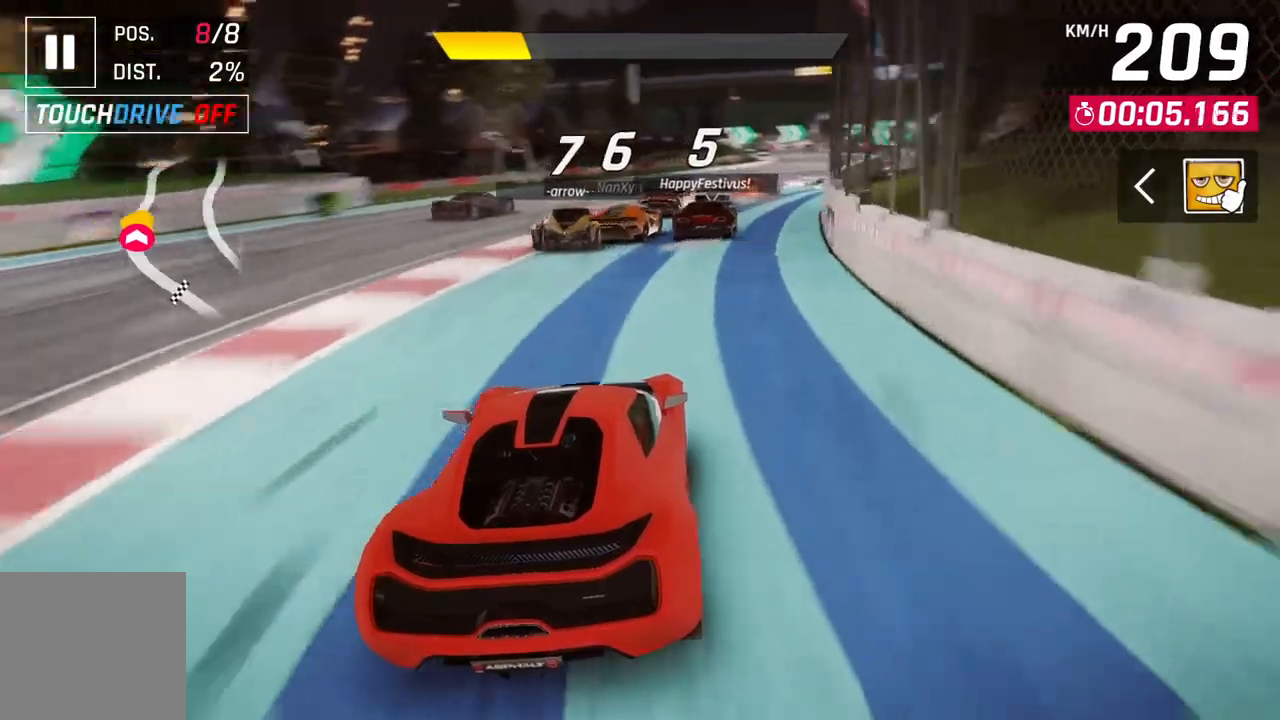
{"buttons": [], "left_stick": "center", "right_stick": "center", "events": [[183, "left_stick", "center"]]}
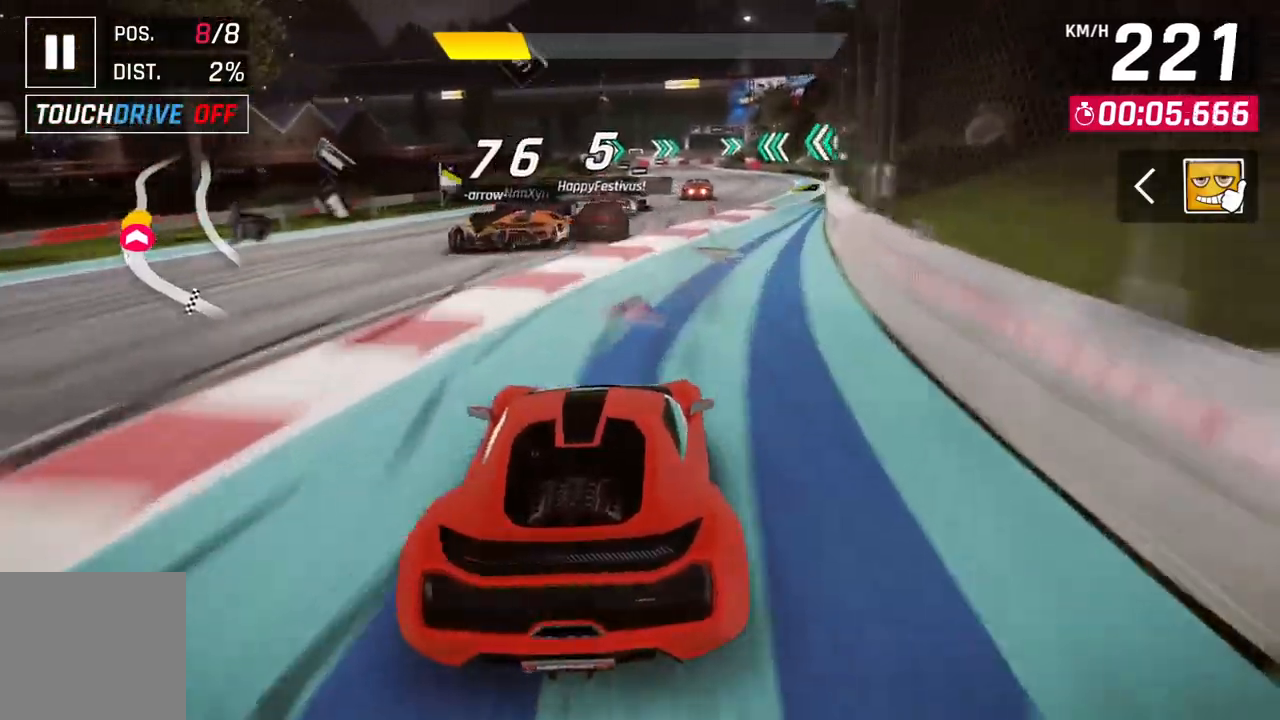
{"buttons": [], "left_stick": "center", "right_stick": "center", "events": [[150, "left_stick", "up-right"], [483, "left_stick", "center"]]}
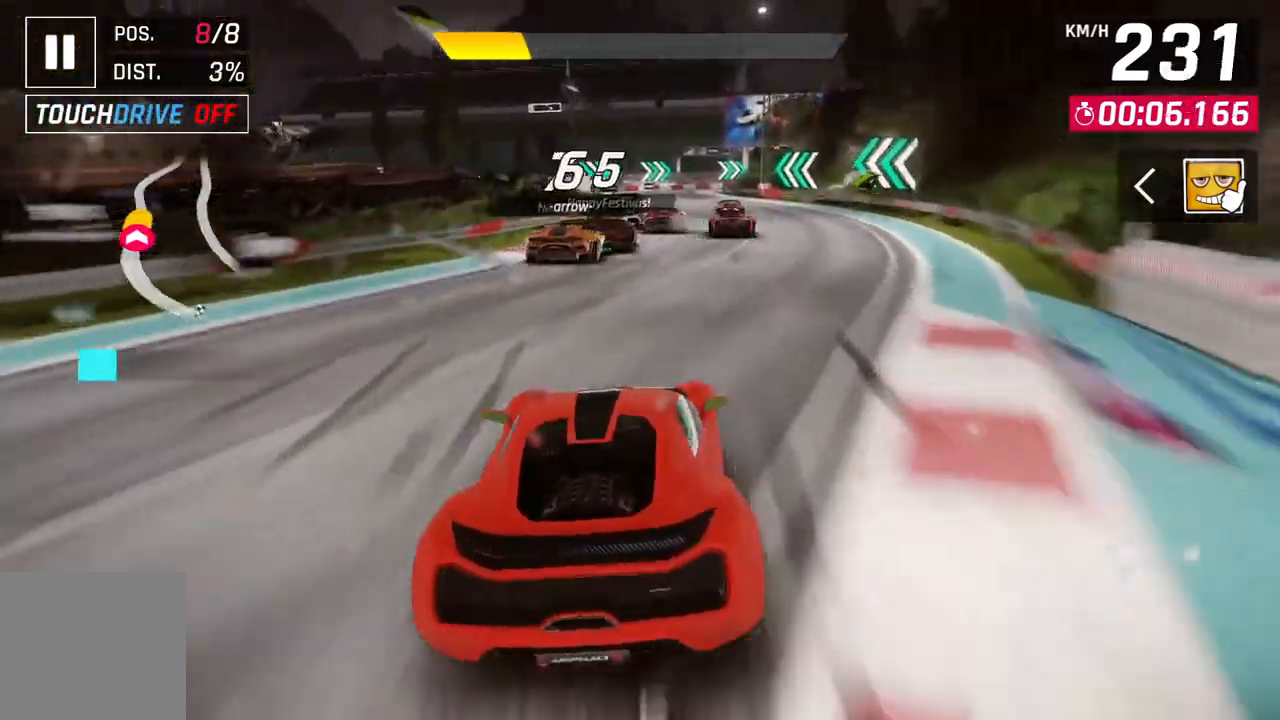
{"buttons": [], "left_stick": "center", "right_stick": "center", "events": []}
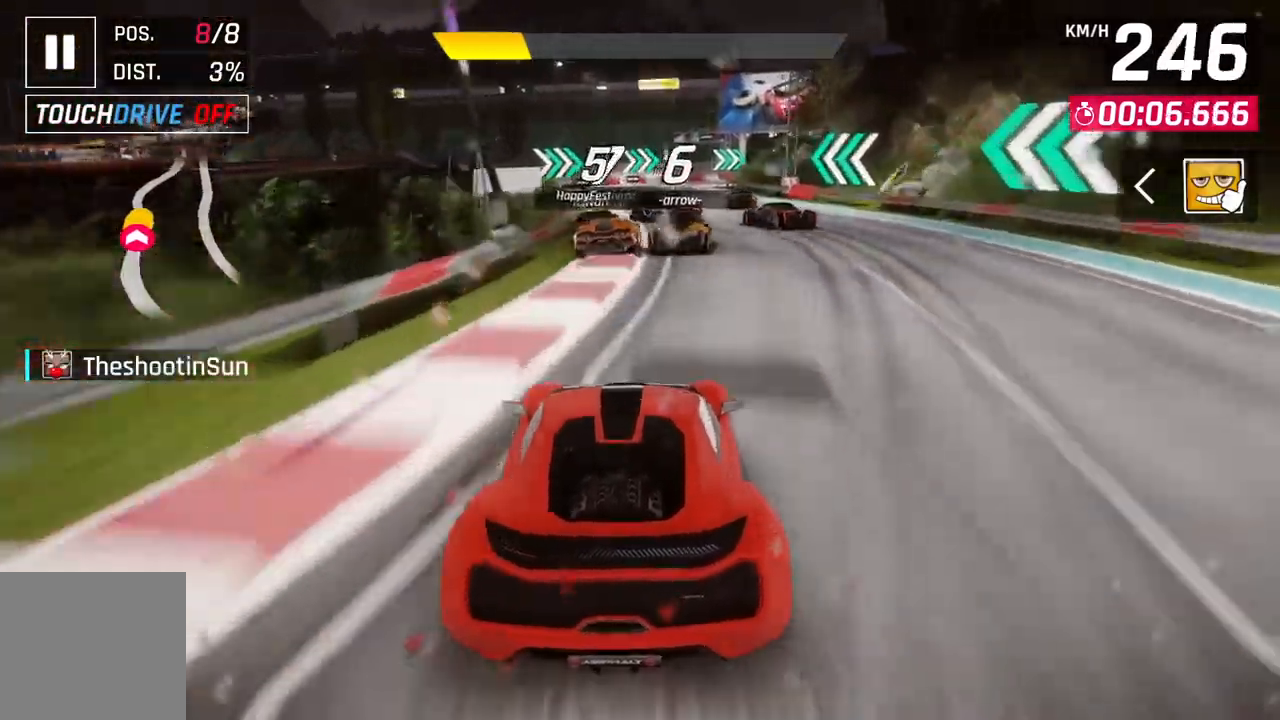
{"buttons": [], "left_stick": "up-right", "right_stick": "center", "events": [[333, "left_stick", "up-right"]]}
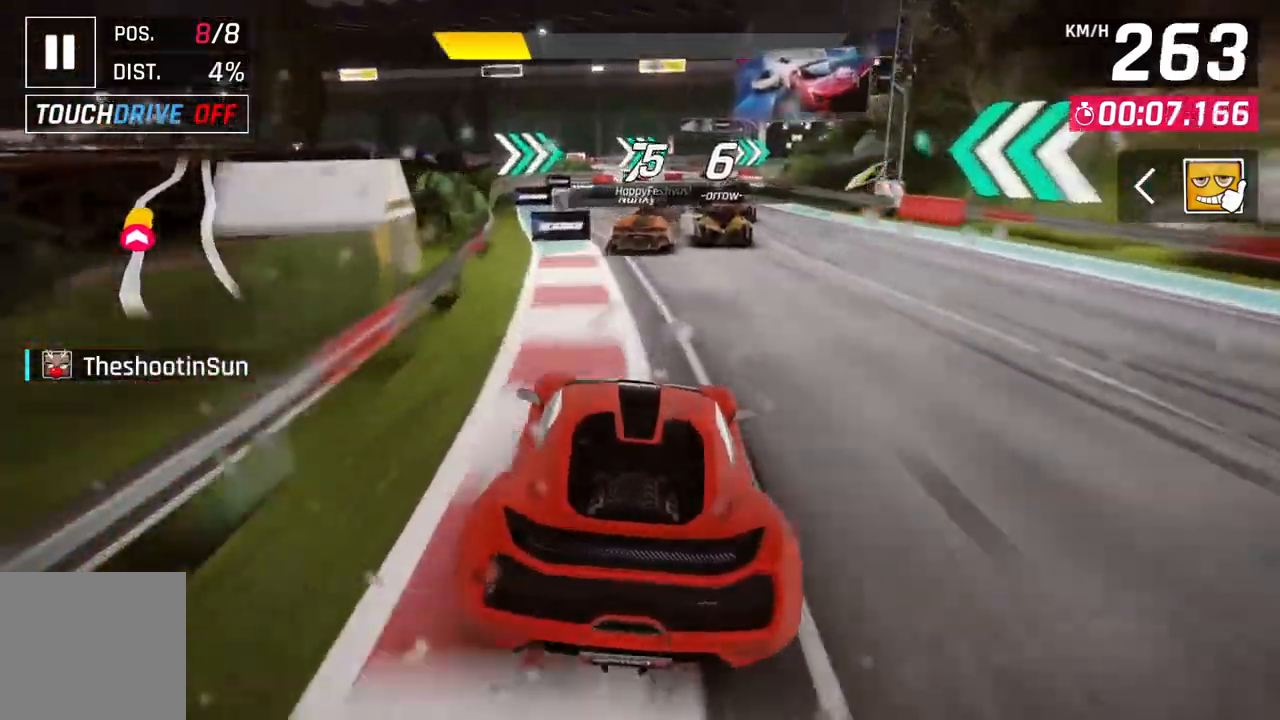
{"buttons": [], "left_stick": "up-right", "right_stick": "center", "events": []}
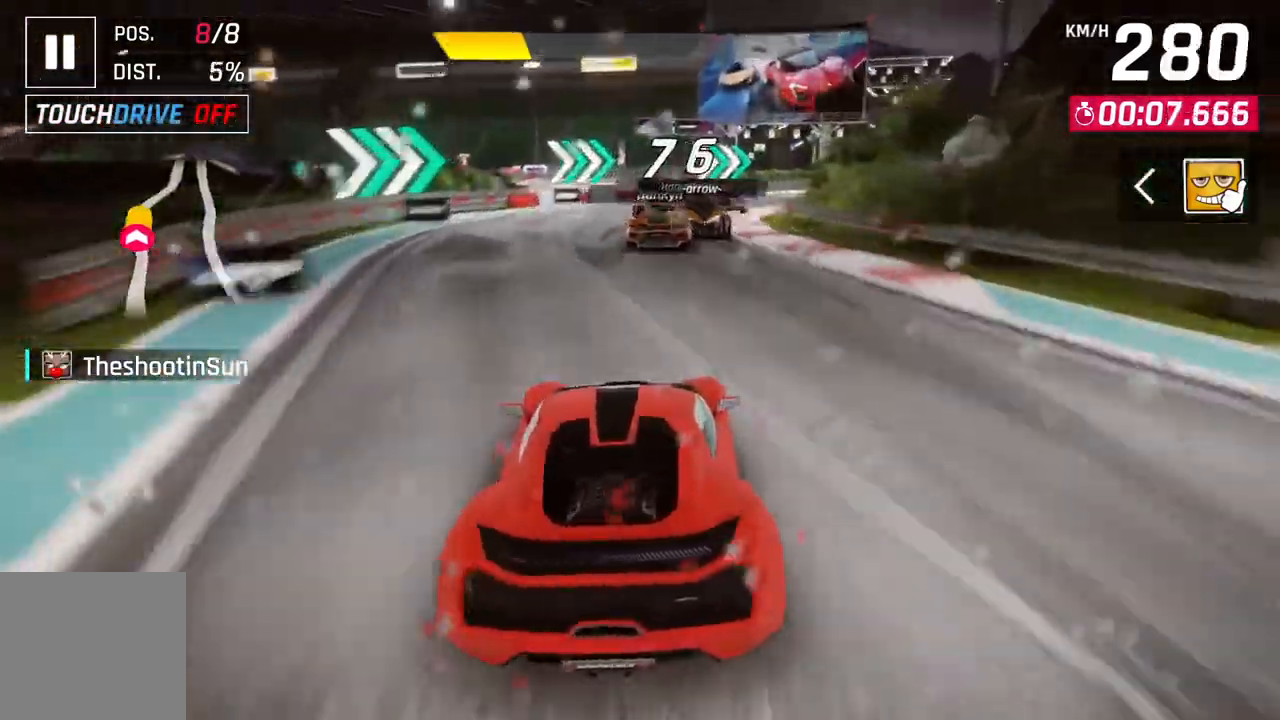
{"buttons": [], "left_stick": "up-right", "right_stick": "center", "events": []}
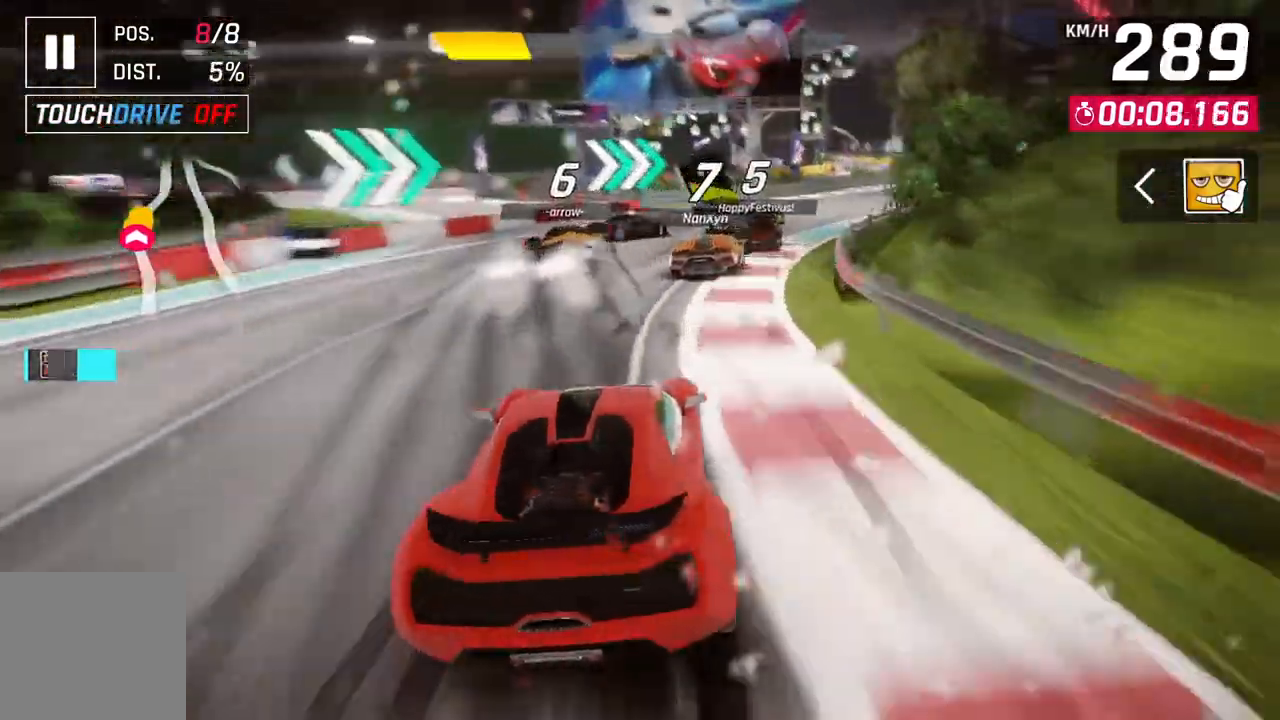
{"buttons": [], "left_stick": "up-right", "right_stick": "center", "events": []}
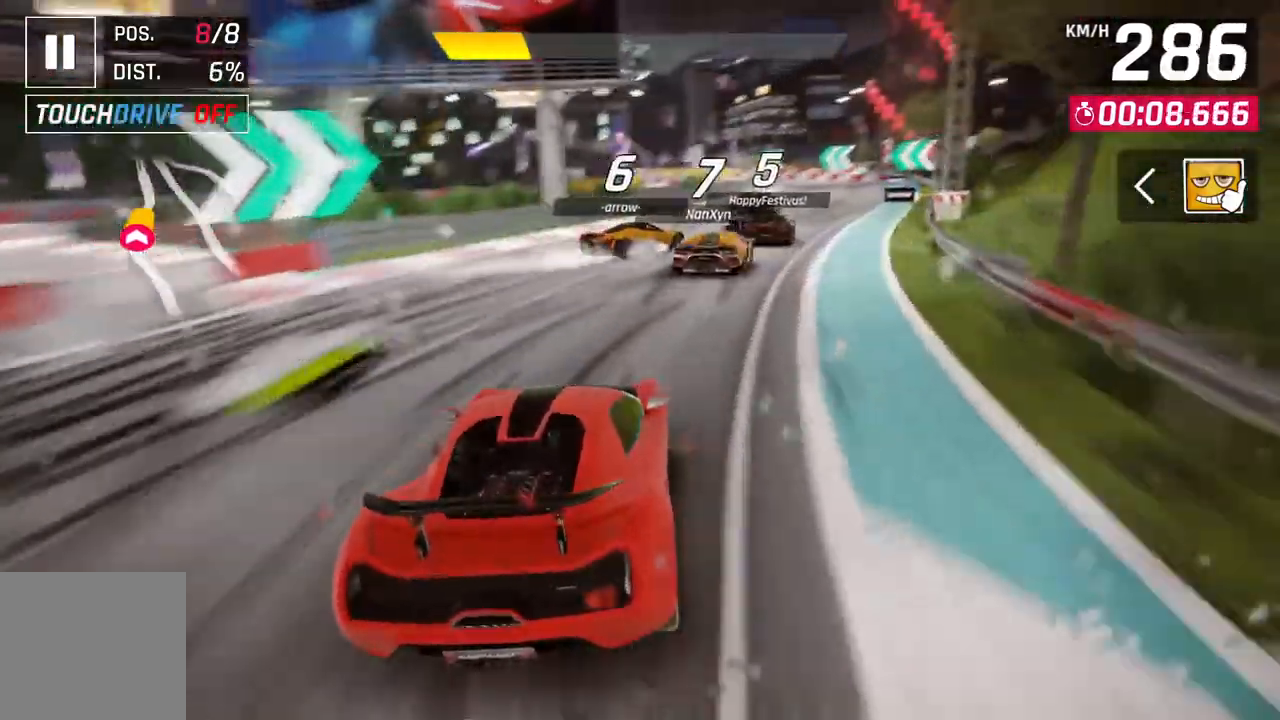
{"buttons": [], "left_stick": "center", "right_stick": "center", "events": [[233, "left_stick", "center"]]}
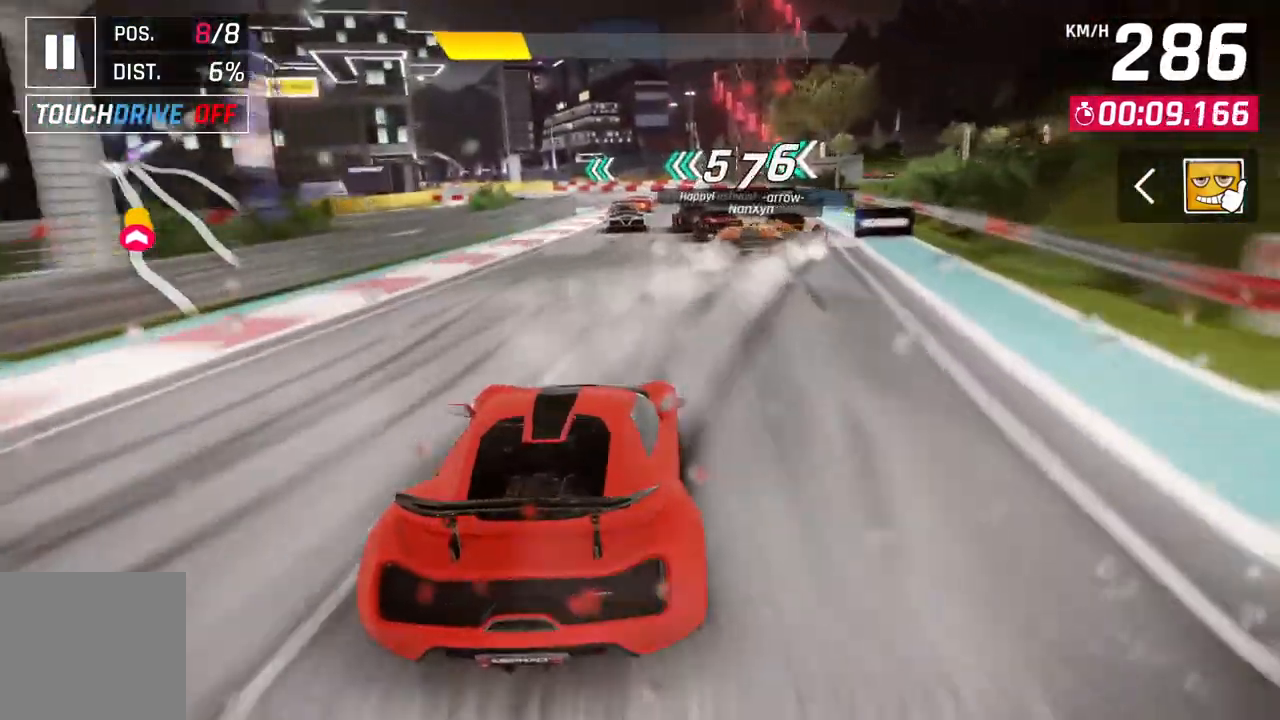
{"buttons": [], "left_stick": "down-left", "right_stick": "center", "events": [[433, "left_stick", "down-left"]]}
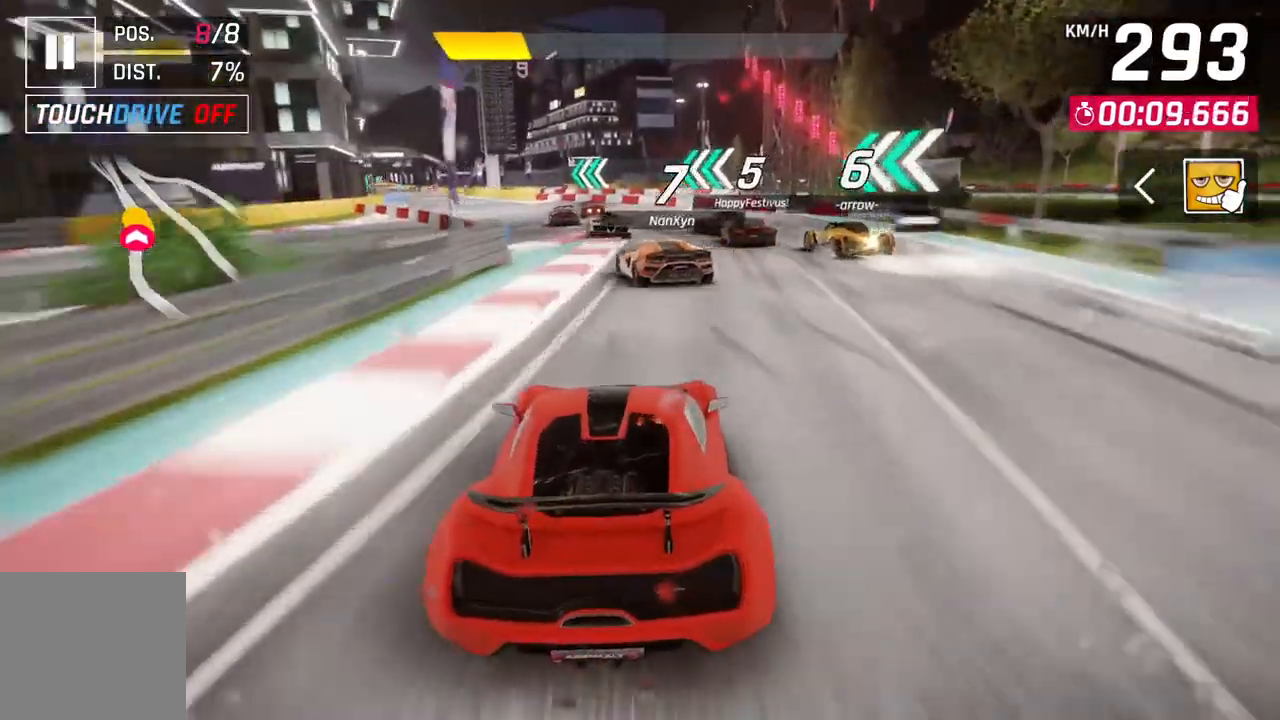
{"buttons": [], "left_stick": "down-left", "right_stick": "center", "events": []}
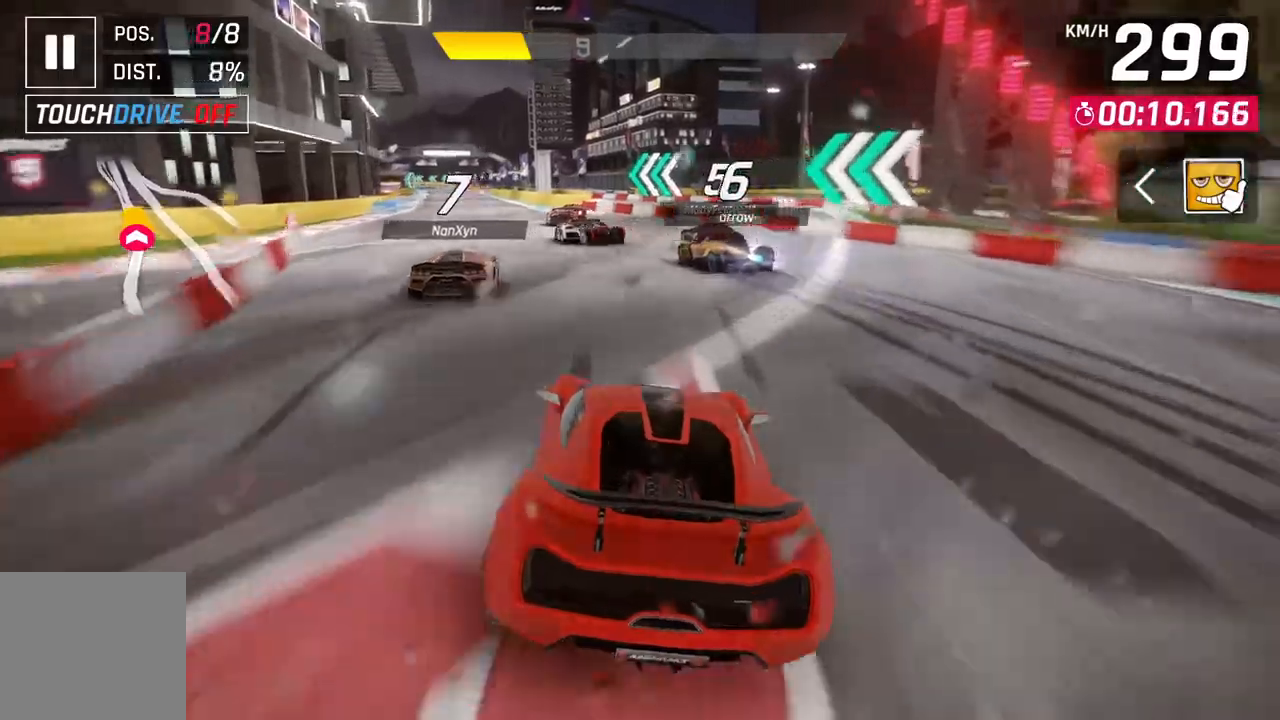
{"buttons": [], "left_stick": "down-left", "right_stick": "center", "events": []}
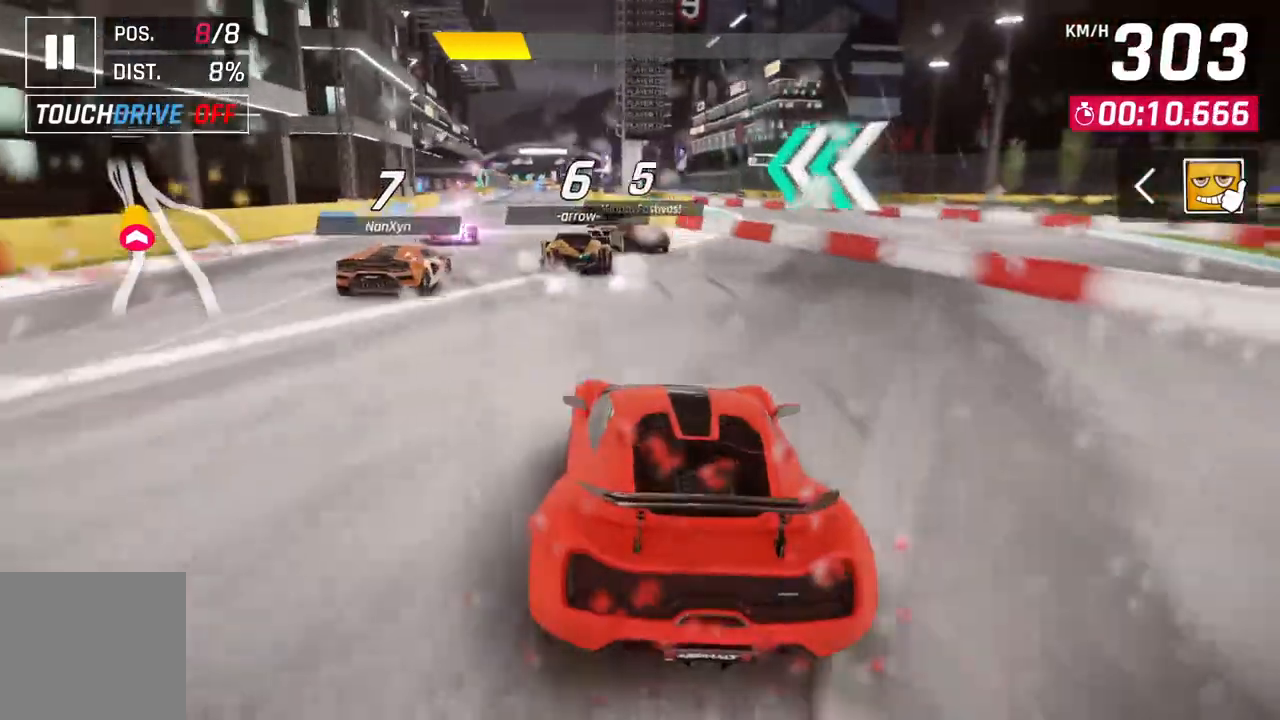
{"buttons": [], "left_stick": "center", "right_stick": "center", "events": [[250, "left_stick", "center"]]}
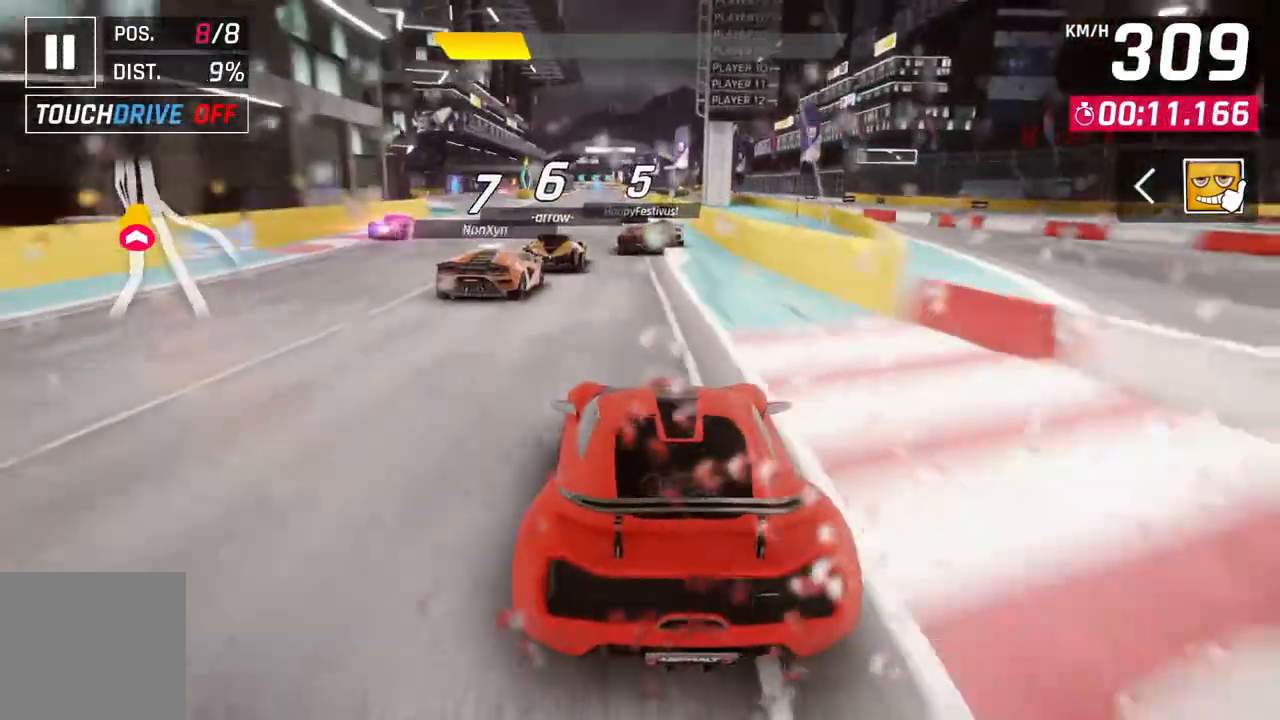
{"buttons": [], "left_stick": "center", "right_stick": "center", "events": []}
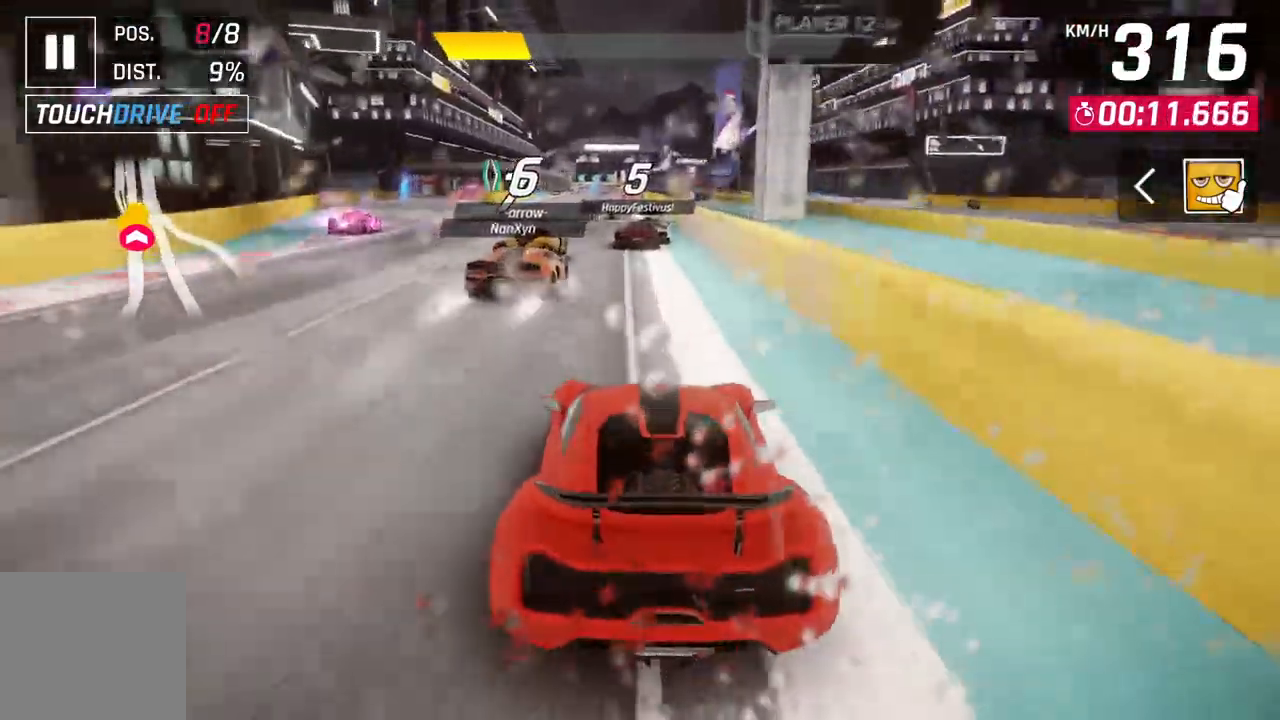
{"buttons": [], "left_stick": "center", "right_stick": "center", "events": []}
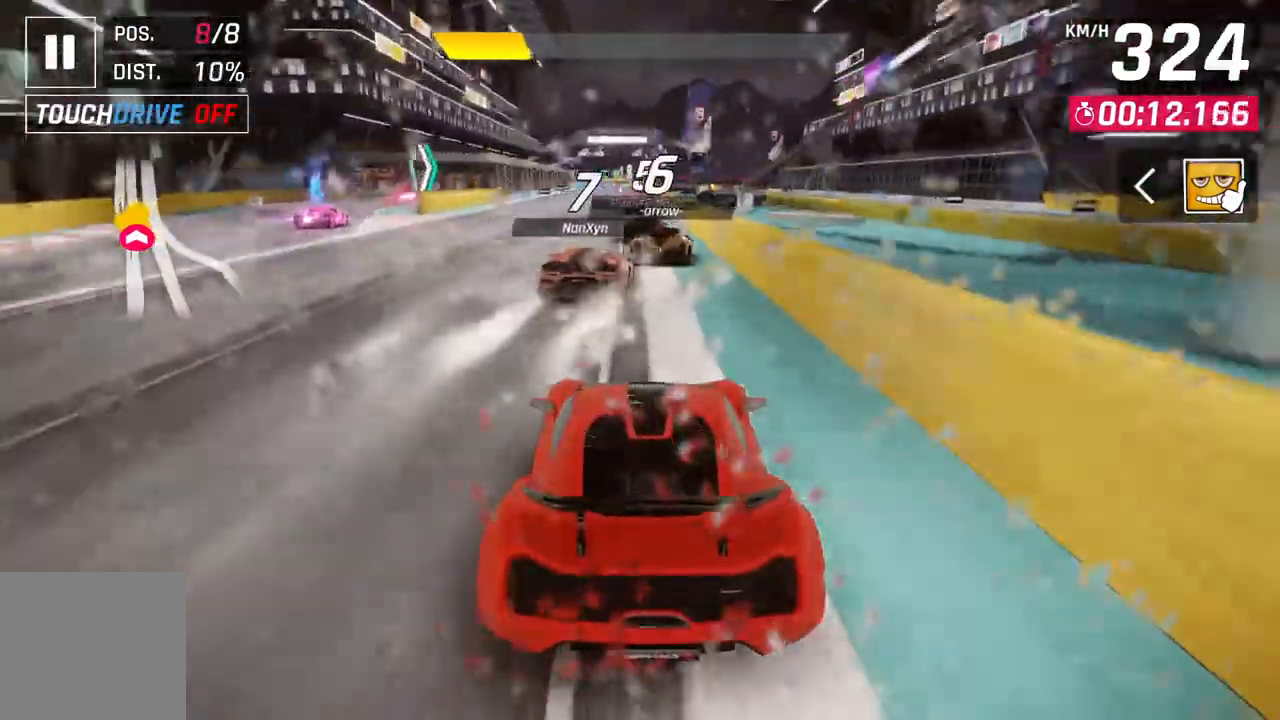
{"buttons": [], "left_stick": "center", "right_stick": "center", "events": []}
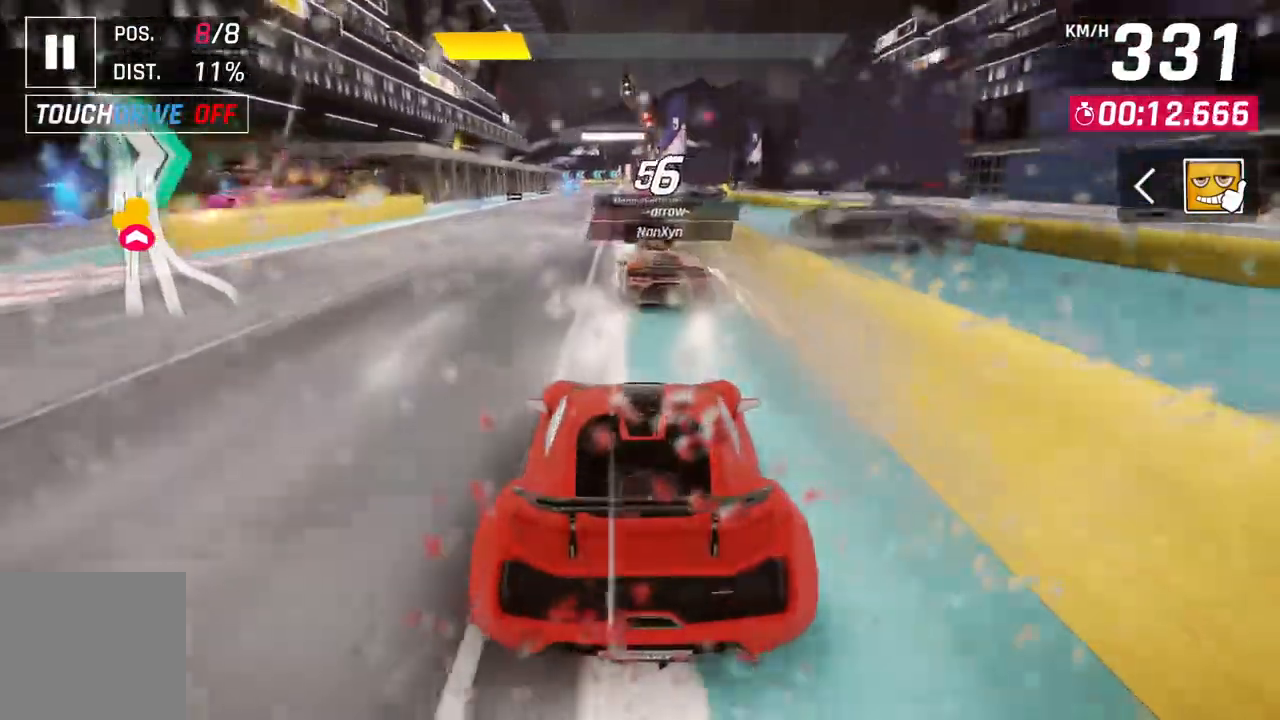
{"buttons": [], "left_stick": "center", "right_stick": "center", "events": []}
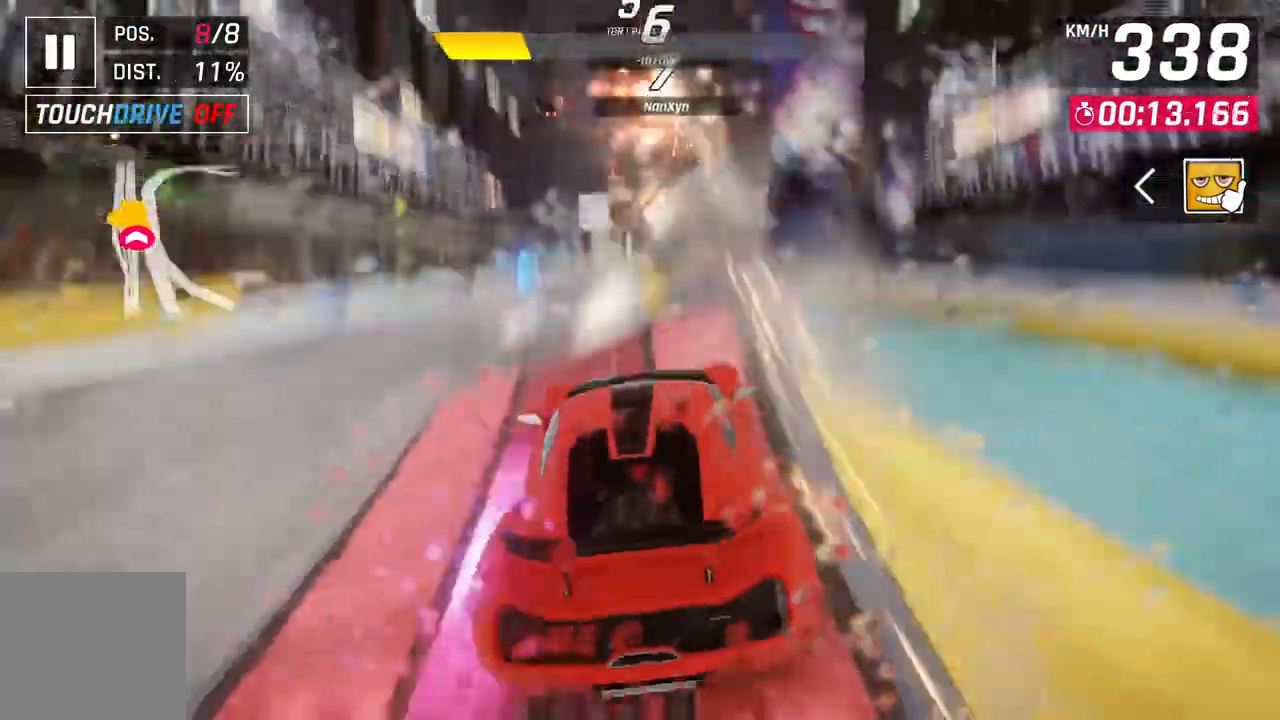
{"buttons": ["A", "R1"], "left_stick": "left", "right_stick": "center", "events": [[50, "A", "down"], [83, "R1", "down"], [117, "left_stick", "left"]]}
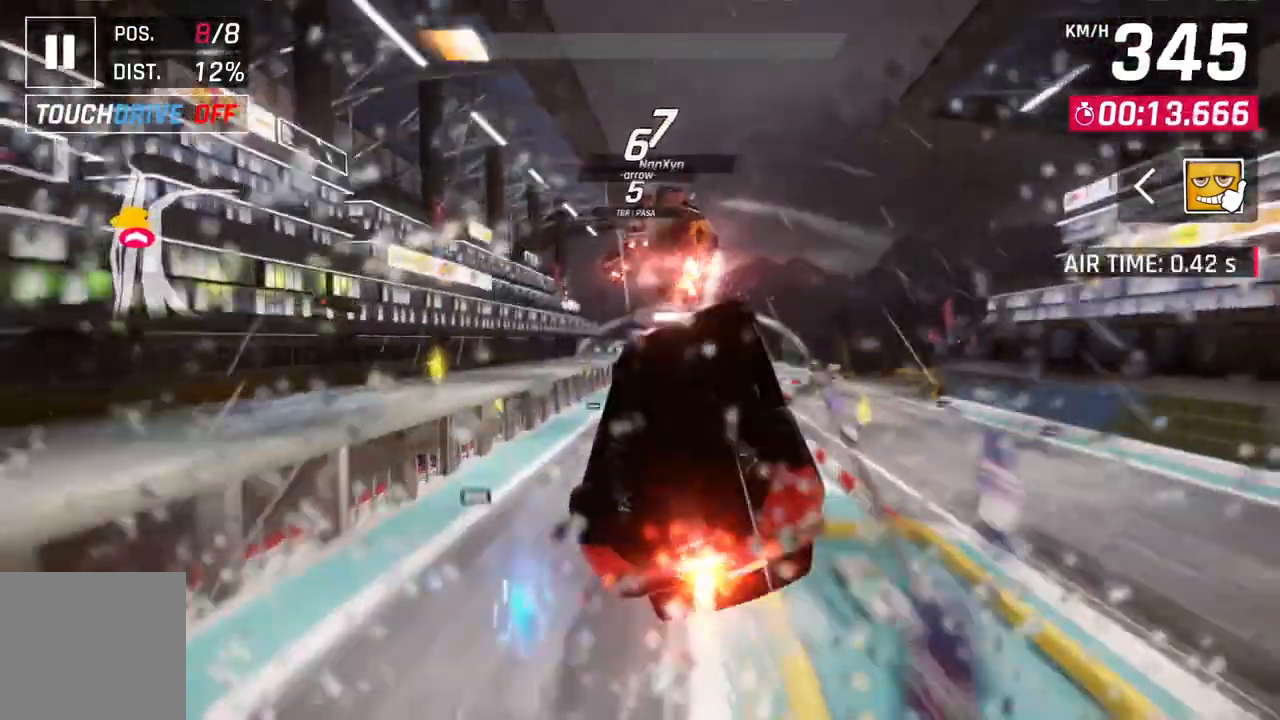
{"buttons": ["A", "R1"], "left_stick": "center", "right_stick": "center", "events": [[467, "left_stick", "center"]]}
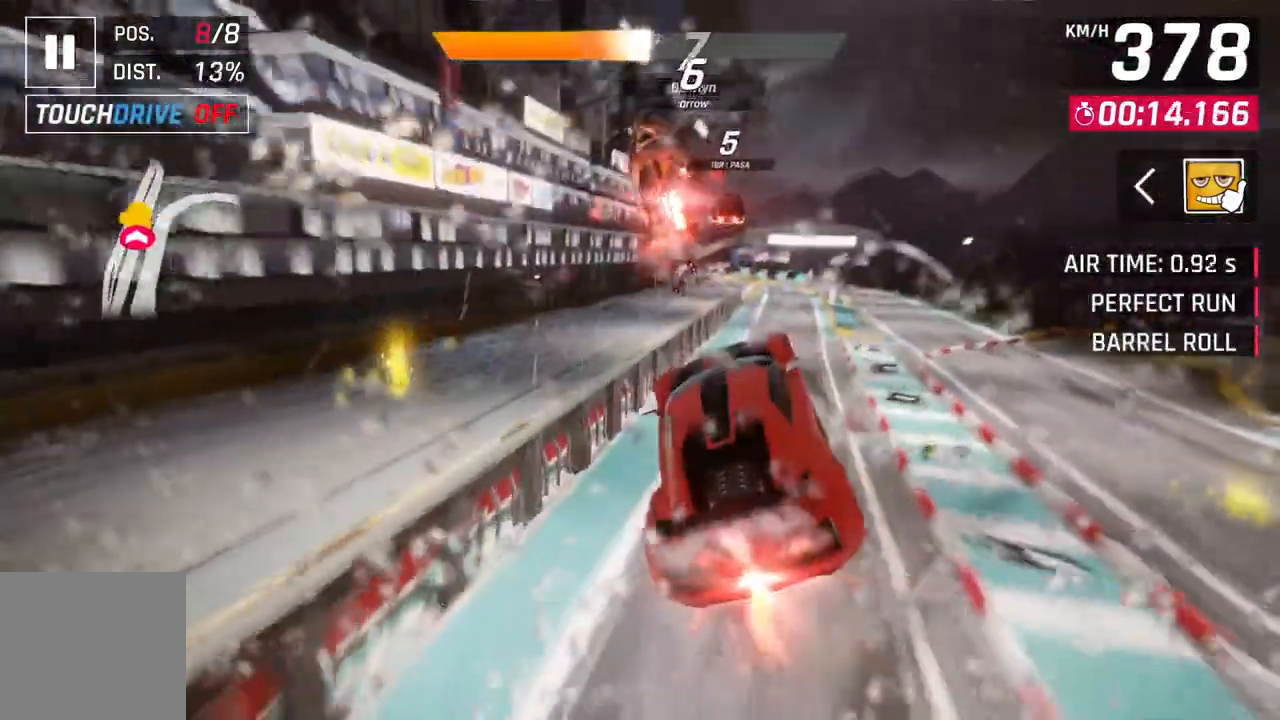
{"buttons": ["A", "R1"], "left_stick": "right", "right_stick": "center", "events": [[383, "left_stick", "right"]]}